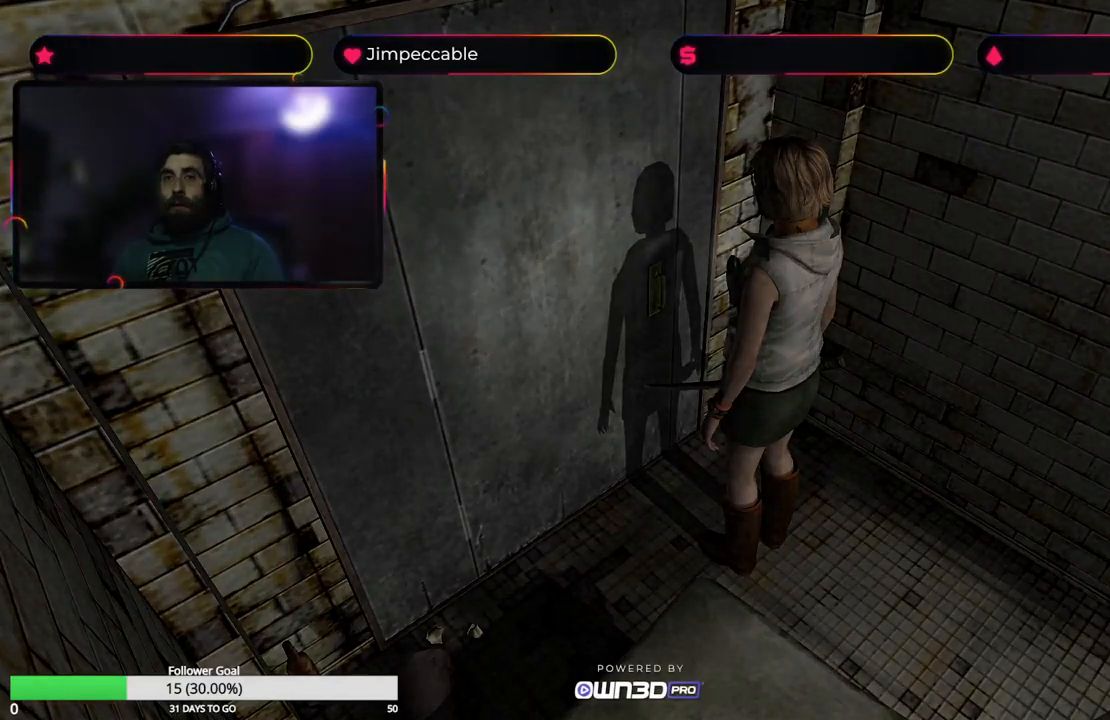
Gameplay with a controller (Xbox layout); each line is a JSON object with the inputs held at the frame after it. "events" lists button and stick changes between this image and that frame as [ms after this image, input, new state], when the widget could be followed in between.
{"buttons": [], "left_stick": "center", "right_stick": "center", "events": []}
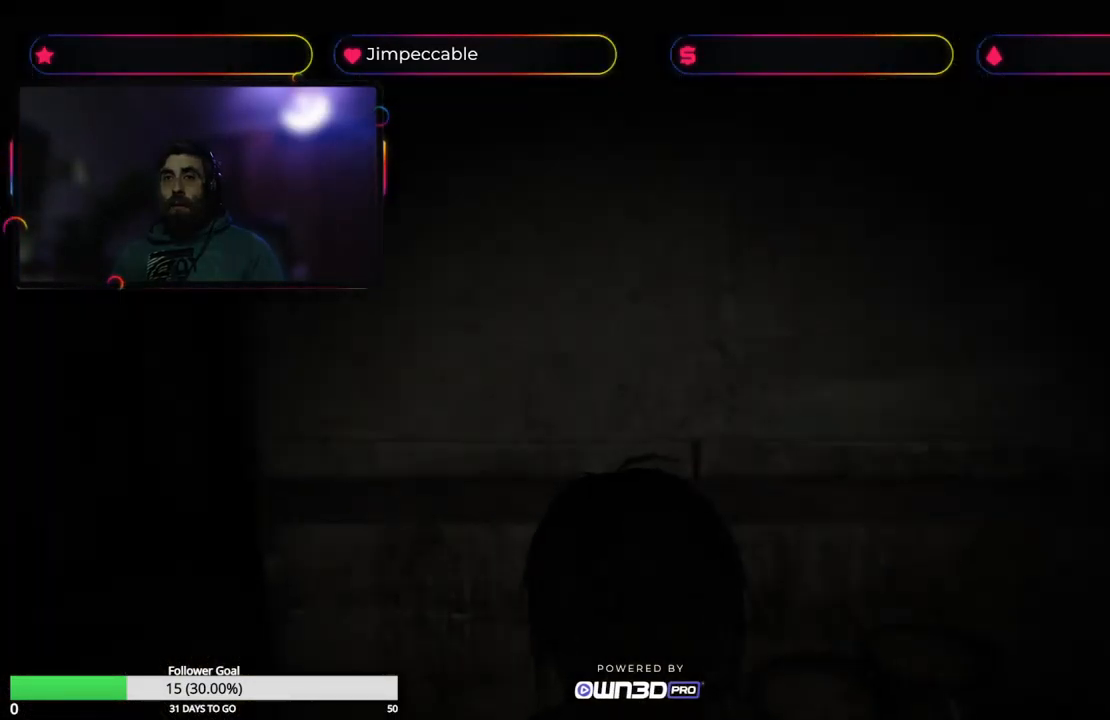
{"buttons": [], "left_stick": "center", "right_stick": "center", "events": []}
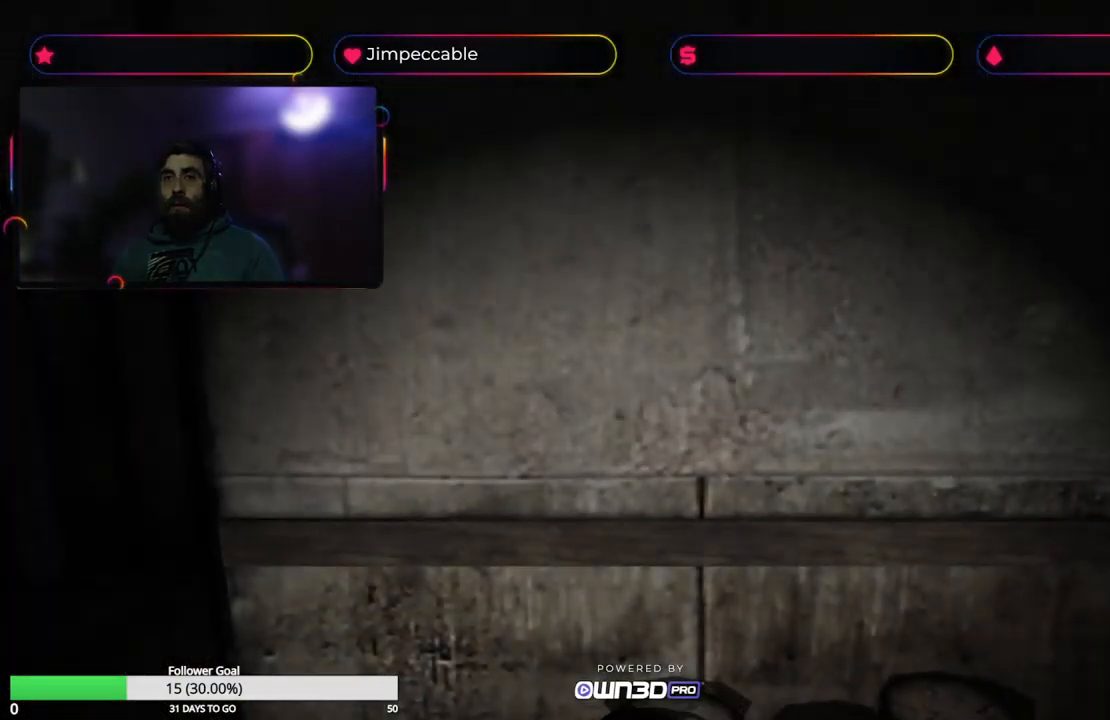
{"buttons": [], "left_stick": "left", "right_stick": "center", "events": [[150, "left_stick", "left"]]}
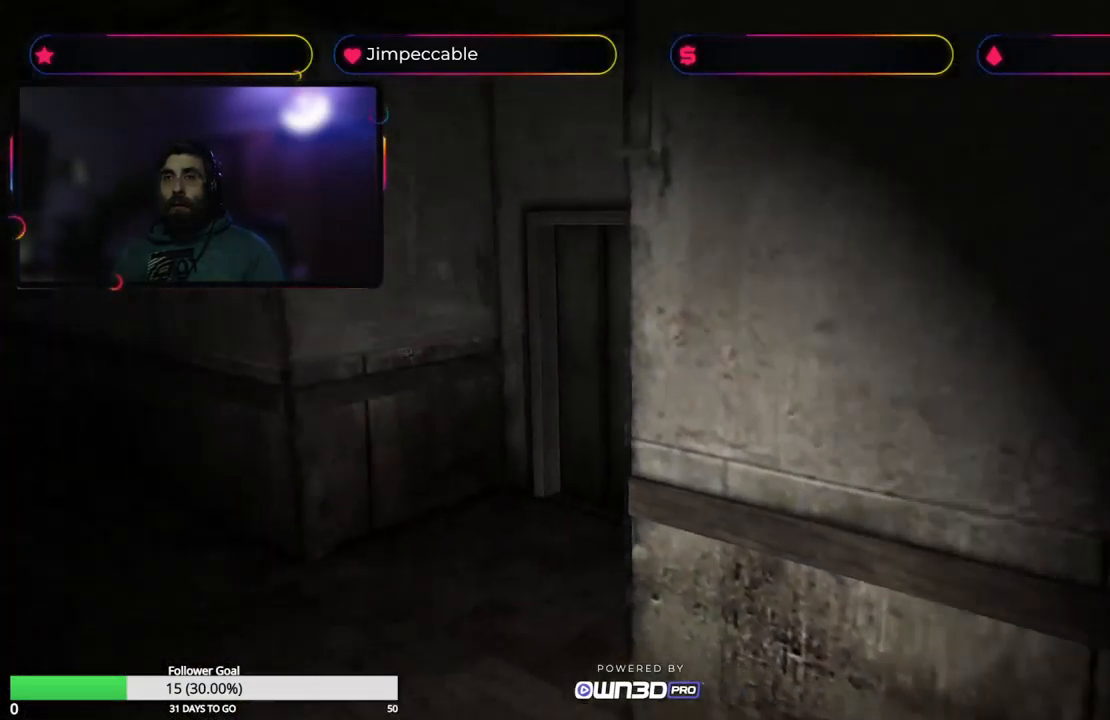
{"buttons": [], "left_stick": "up-left", "right_stick": "center", "events": [[67, "left_stick", "up-left"]]}
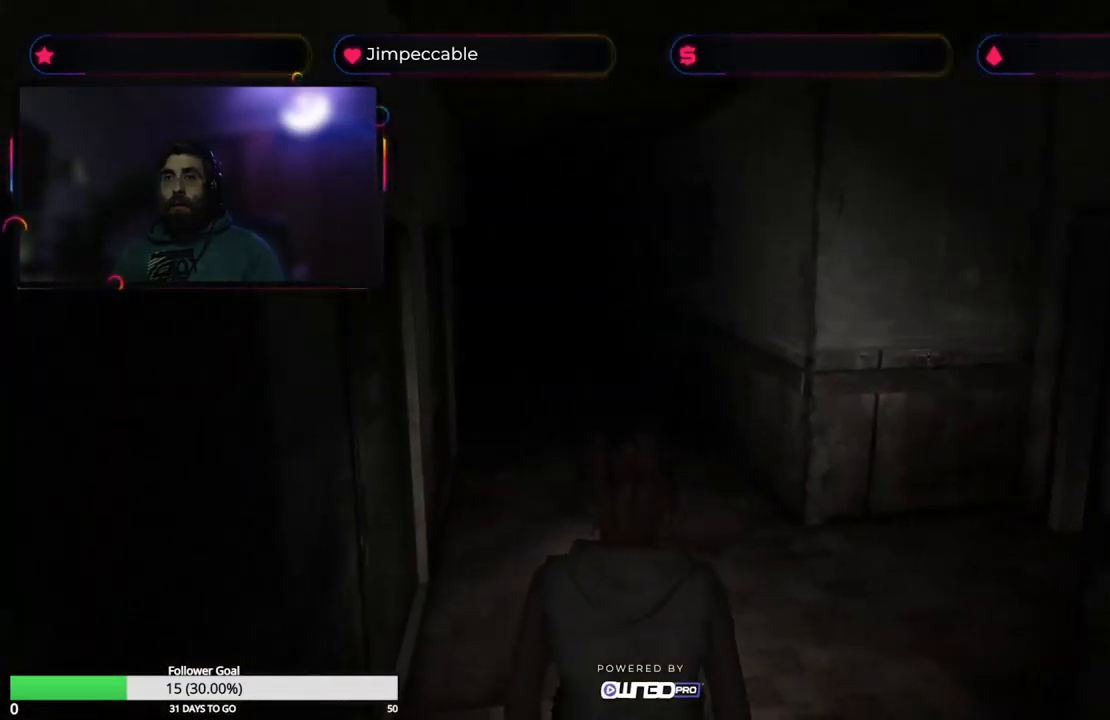
{"buttons": [], "left_stick": "up-left", "right_stick": "center", "events": []}
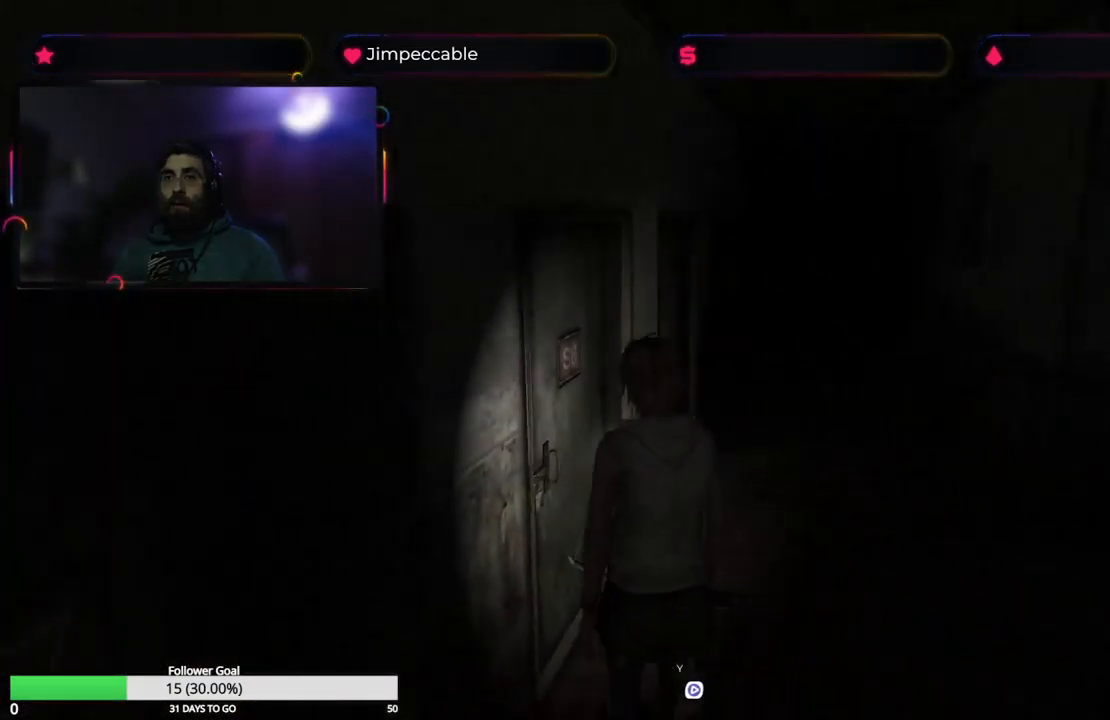
{"buttons": [], "left_stick": "up", "right_stick": "center", "events": [[150, "left_stick", "up"]]}
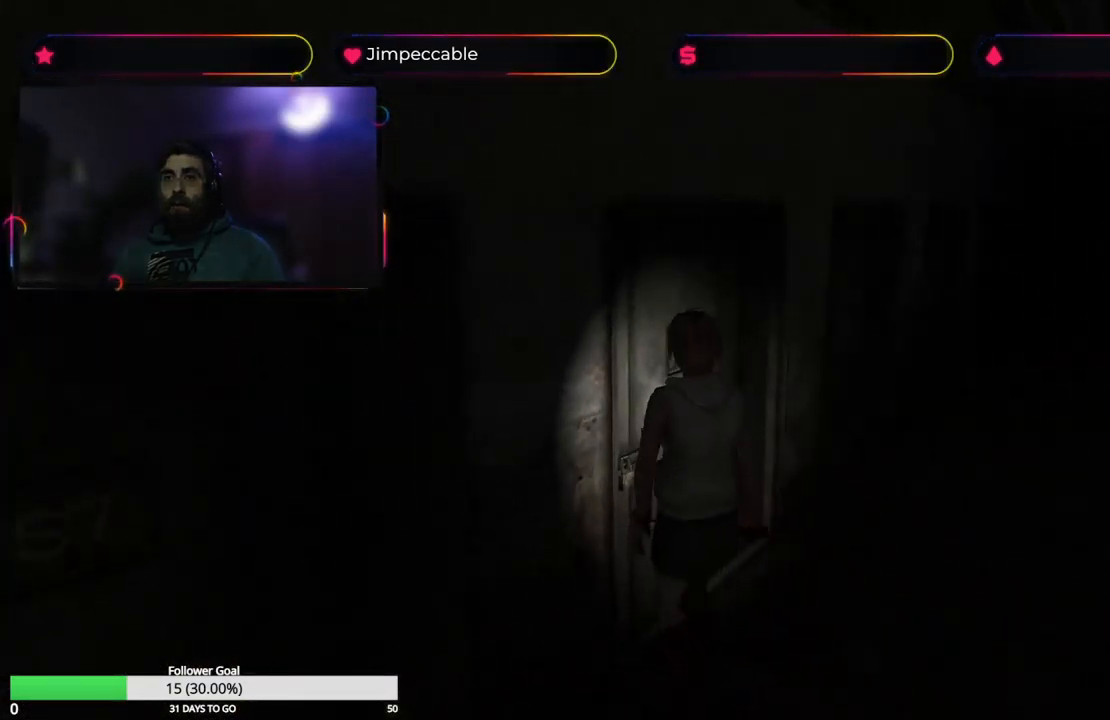
{"buttons": [], "left_stick": "center", "right_stick": "center", "events": [[250, "A", "down"], [400, "A", "up"], [400, "left_stick", "left"], [450, "left_stick", "center"]]}
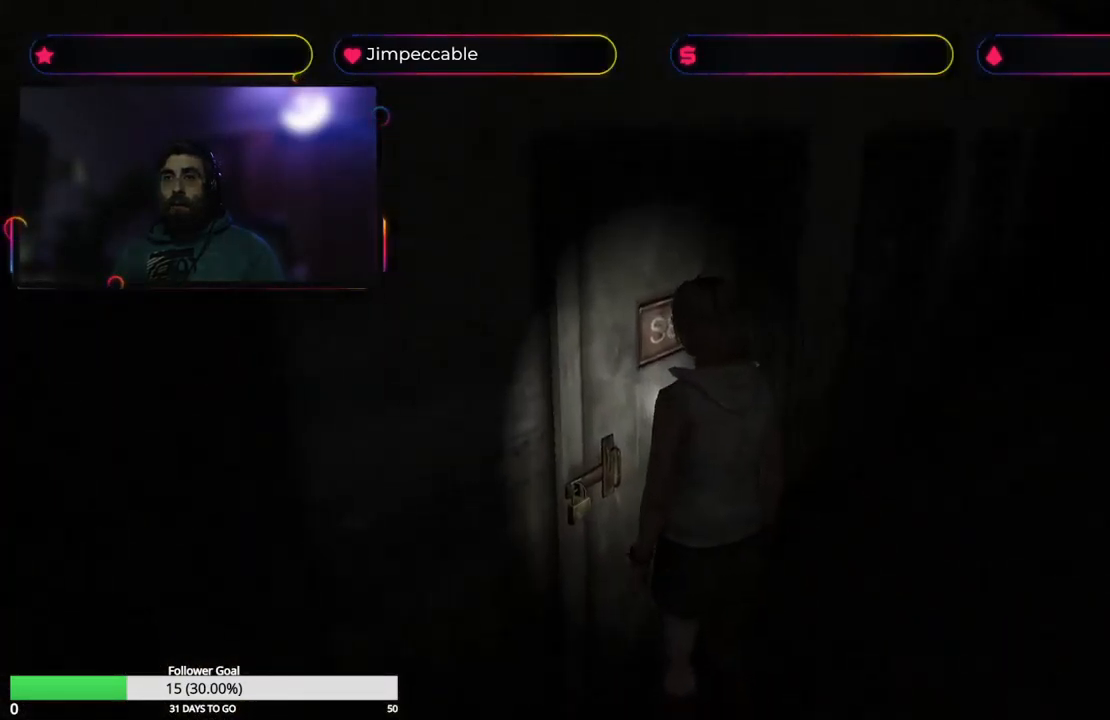
{"buttons": [], "left_stick": "right", "right_stick": "center", "events": [[217, "left_stick", "right"]]}
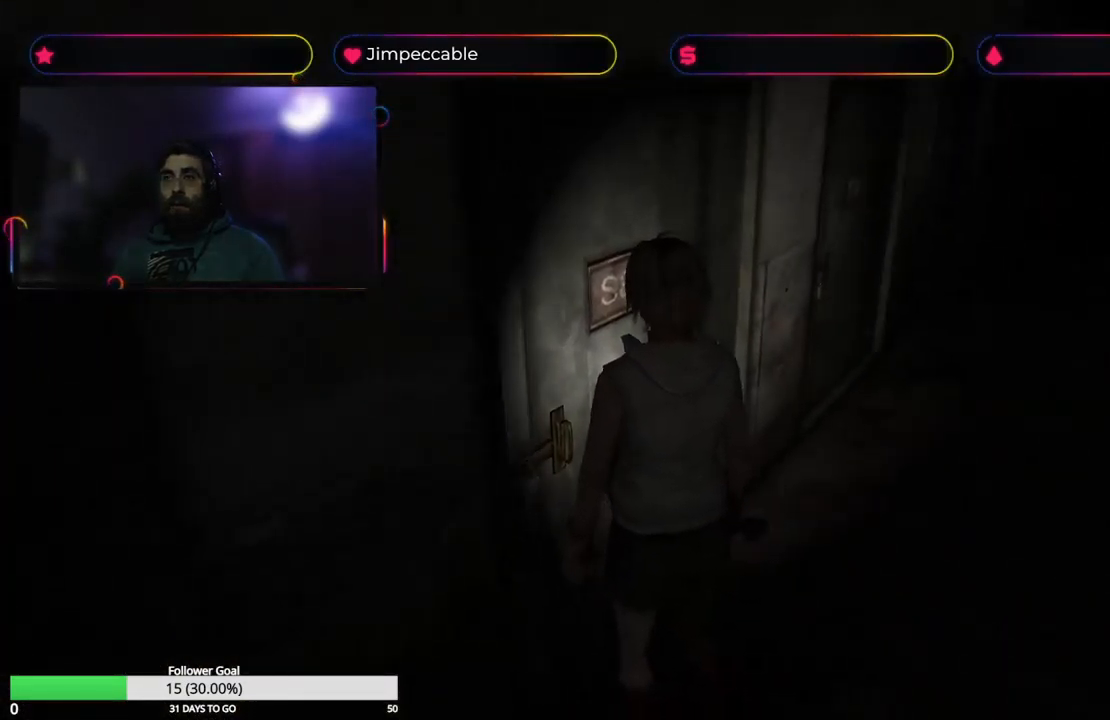
{"buttons": [], "left_stick": "up", "right_stick": "center", "events": [[467, "left_stick", "up"]]}
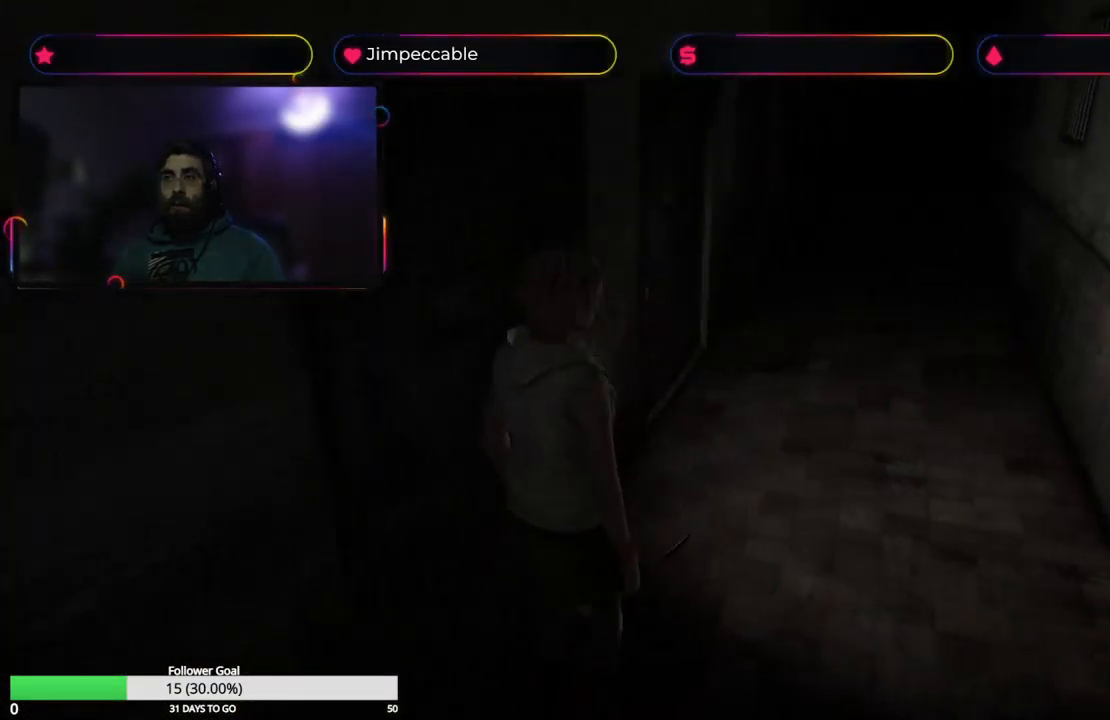
{"buttons": [], "left_stick": "up-left", "right_stick": "center", "events": [[100, "X", "down"], [266, "left_stick", "up-left"], [466, "X", "up"]]}
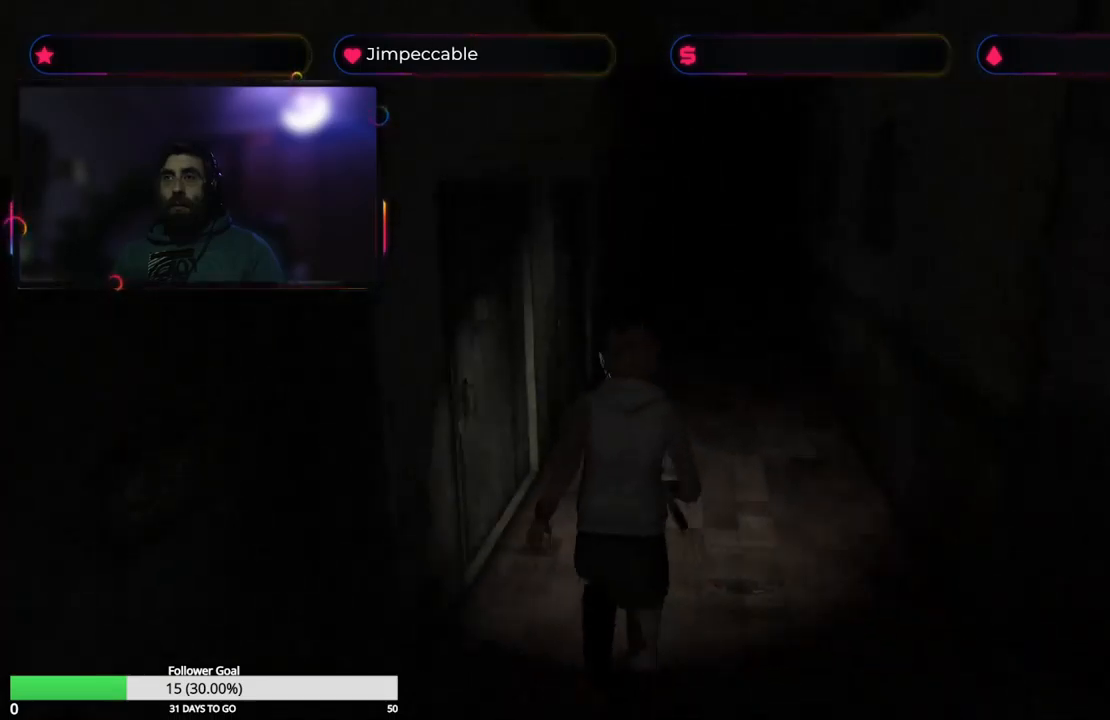
{"buttons": ["X"], "left_stick": "up", "right_stick": "center", "events": [[283, "left_stick", "up"], [333, "X", "down"]]}
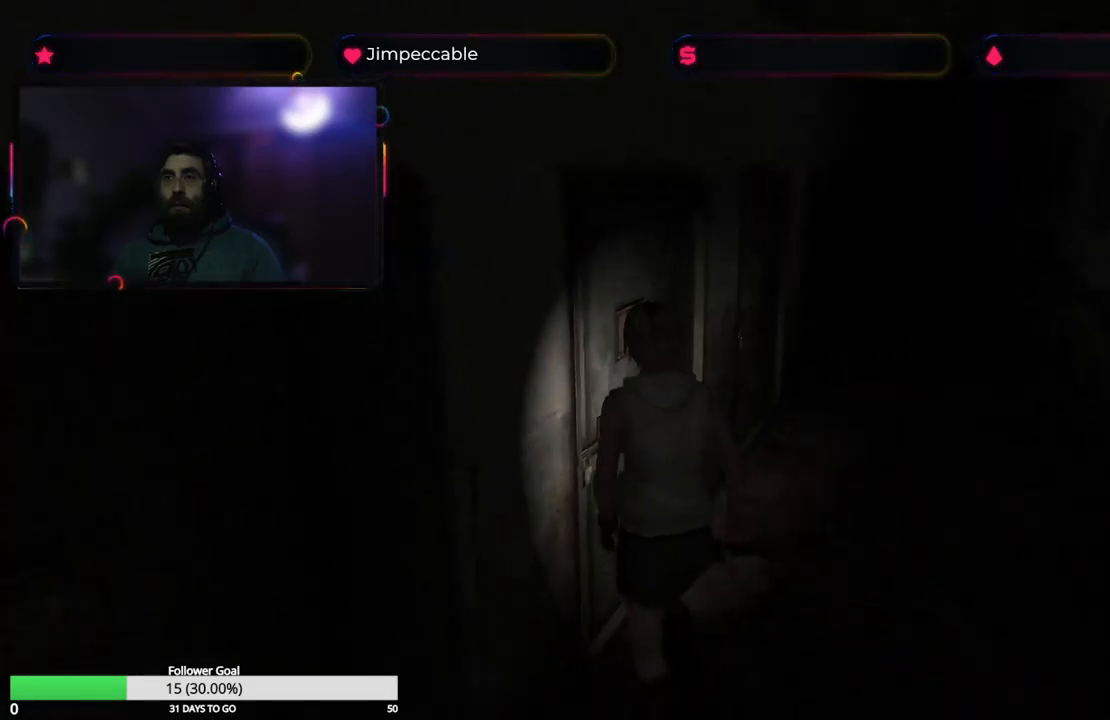
{"buttons": [], "left_stick": "up-right", "right_stick": "center", "events": [[100, "X", "up"], [233, "A", "down"], [366, "A", "up"], [400, "left_stick", "up-right"]]}
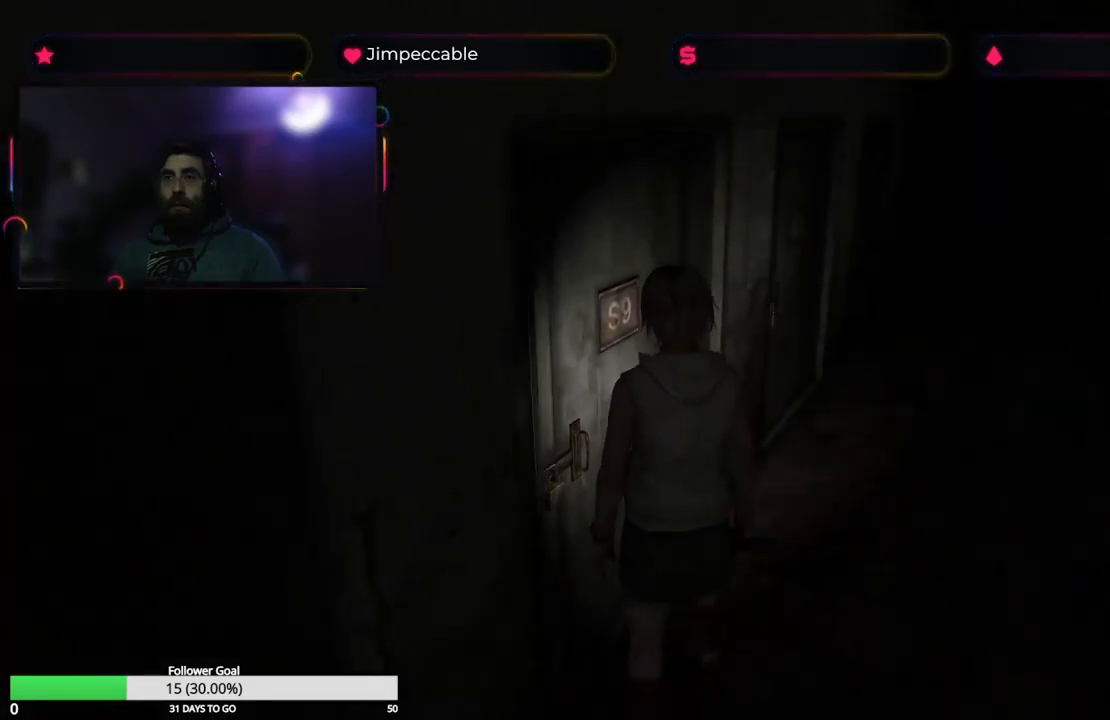
{"buttons": ["X"], "left_stick": "up-left", "right_stick": "center", "events": [[283, "X", "down"], [400, "left_stick", "up"], [500, "left_stick", "up-left"]]}
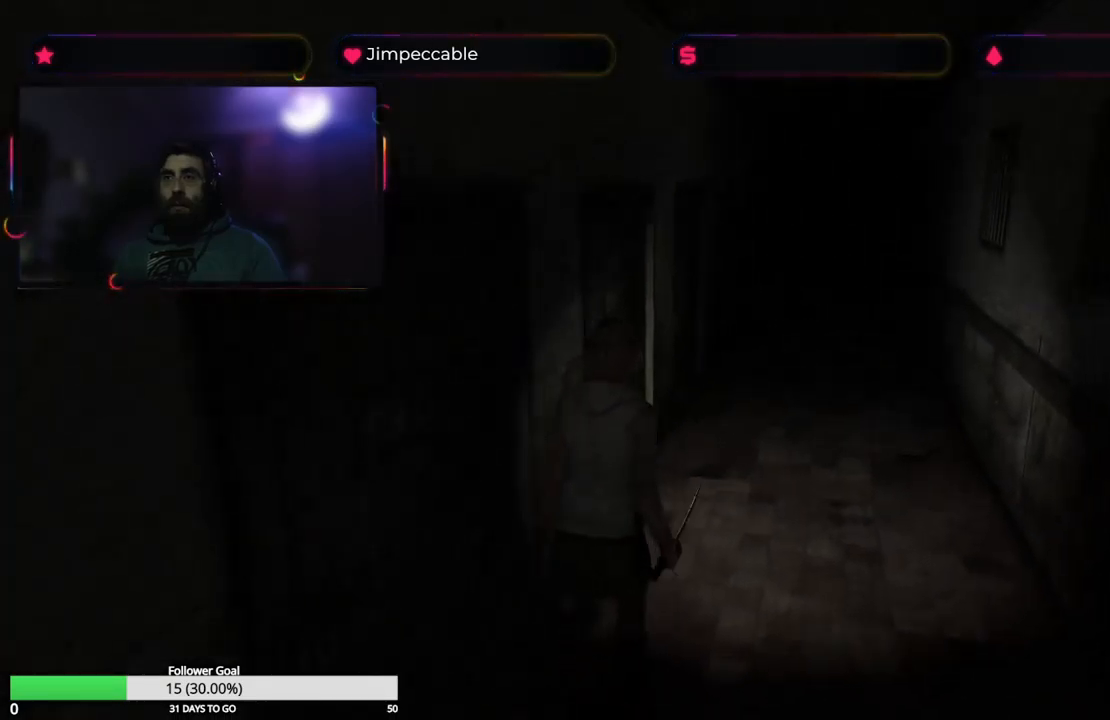
{"buttons": ["A"], "left_stick": "up", "right_stick": "center", "events": [[400, "X", "up"], [466, "left_stick", "up"], [483, "A", "down"]]}
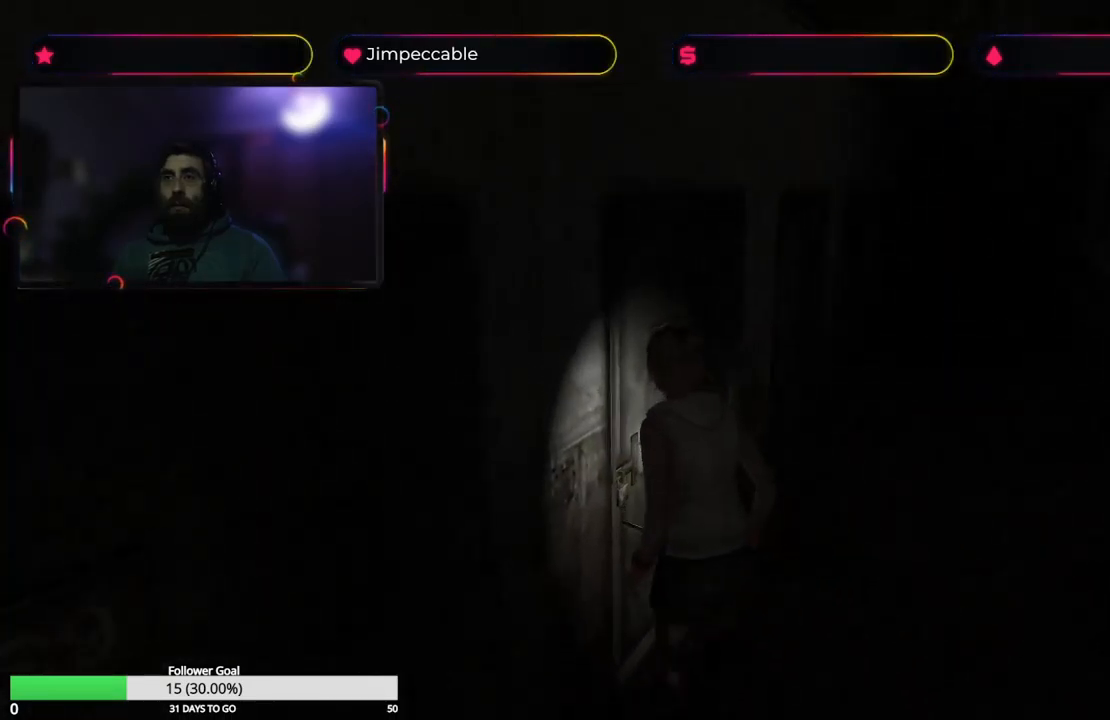
{"buttons": ["A"], "left_stick": "up", "right_stick": "center", "events": [[133, "A", "up"], [250, "left_stick", "up-right"], [466, "A", "down"], [466, "left_stick", "up"]]}
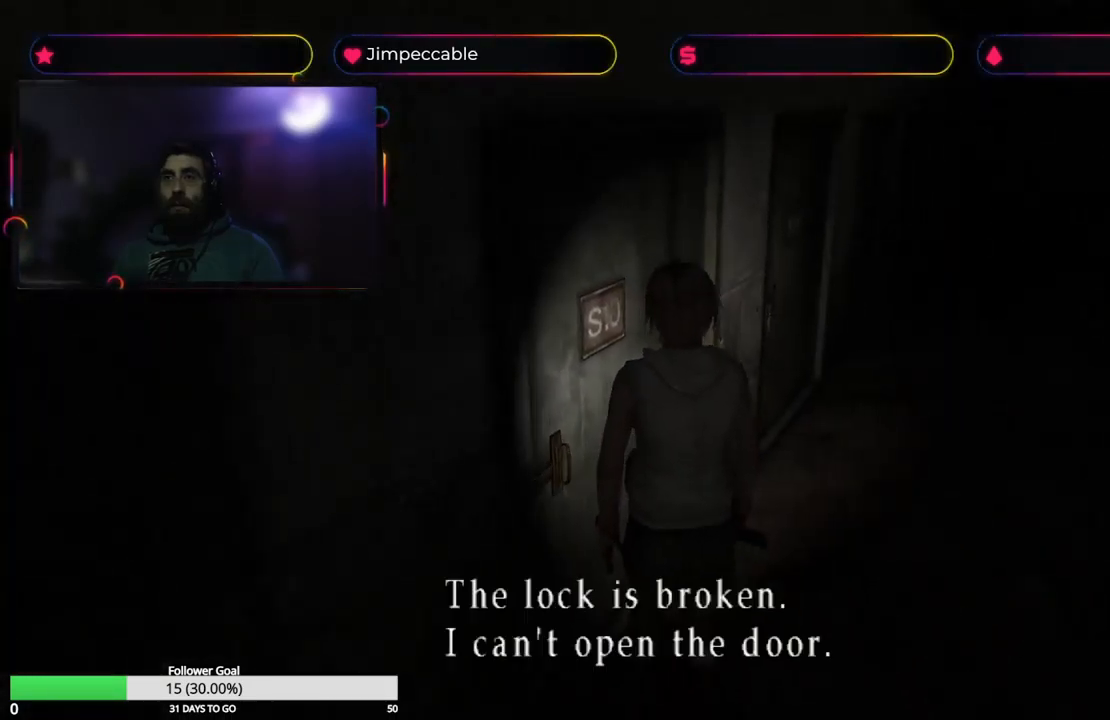
{"buttons": ["X"], "left_stick": "up-right", "right_stick": "center", "events": [[83, "left_stick", "up-left"], [116, "A", "up"], [383, "left_stick", "up-right"], [483, "X", "down"]]}
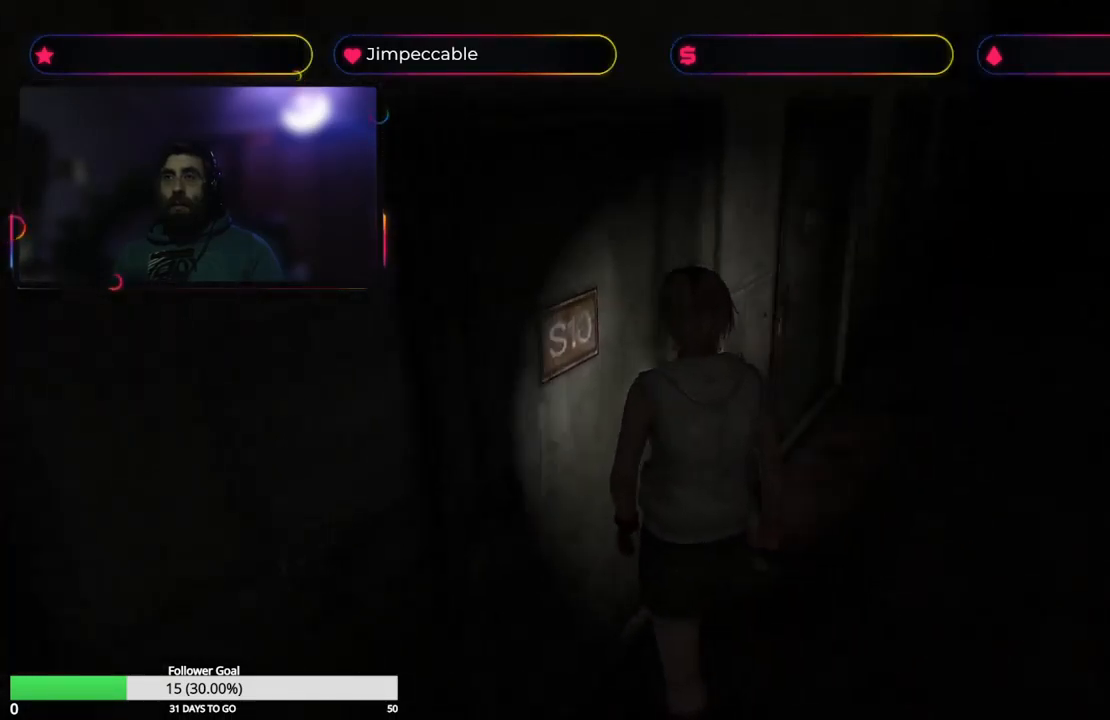
{"buttons": ["X"], "left_stick": "up-left", "right_stick": "center", "events": [[266, "left_stick", "up"], [483, "left_stick", "up-left"]]}
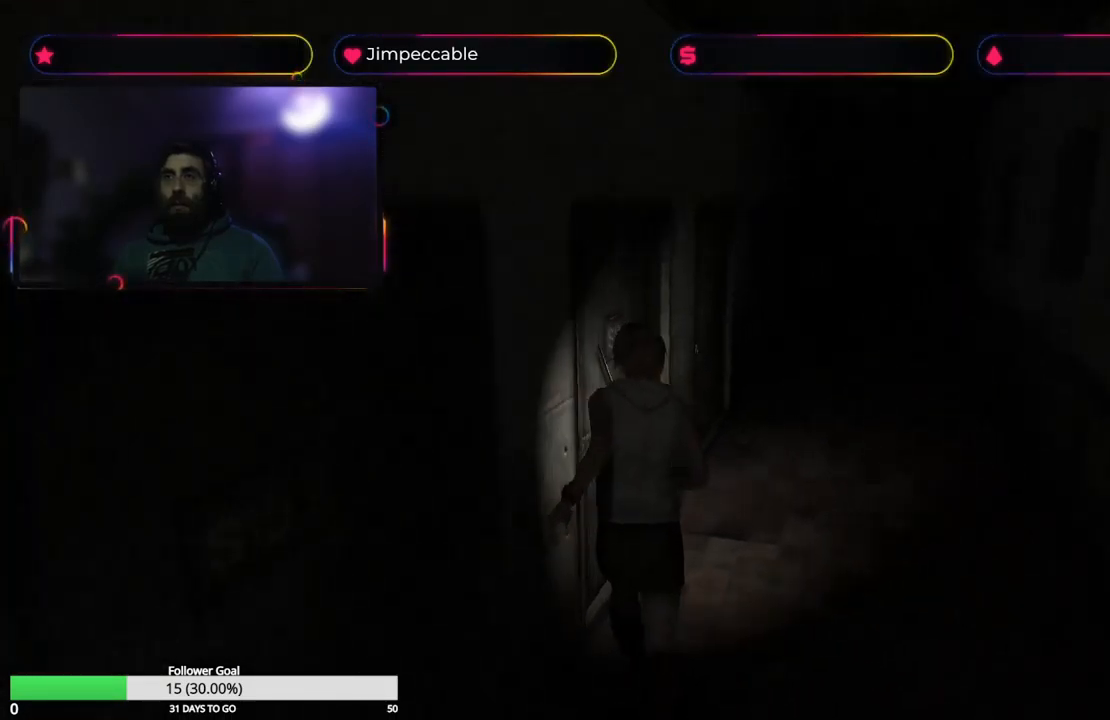
{"buttons": [], "left_stick": "up-right", "right_stick": "center", "events": [[83, "X", "up"], [300, "A", "down"], [416, "A", "up"], [466, "left_stick", "up-right"]]}
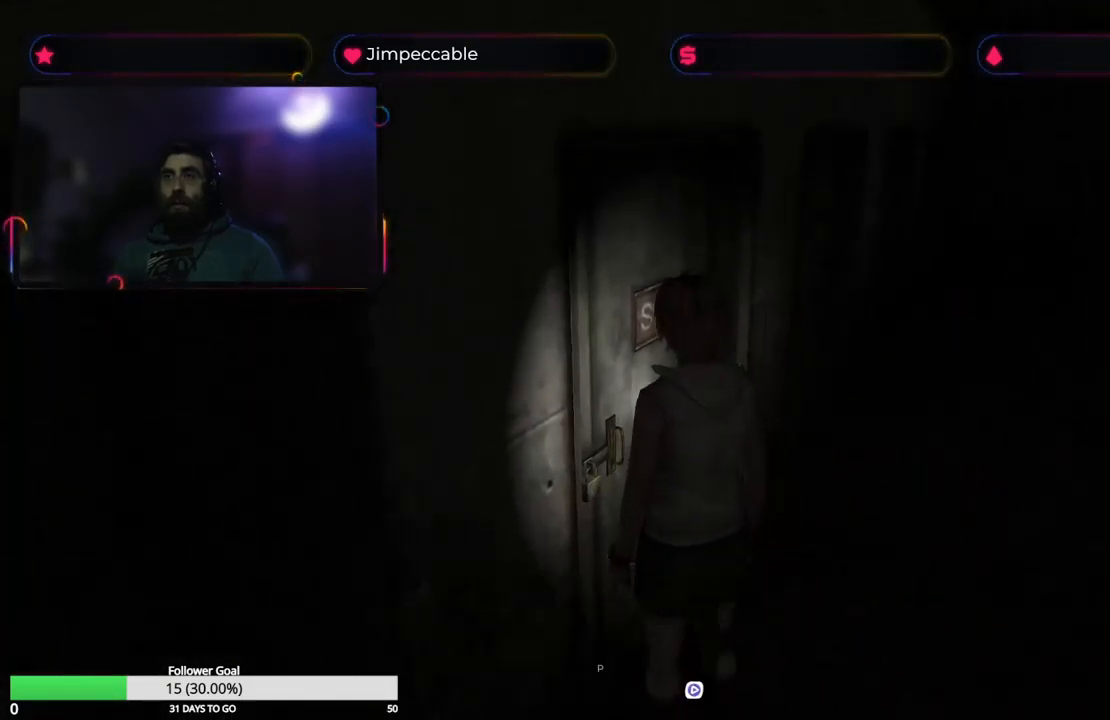
{"buttons": ["X"], "left_stick": "up-right", "right_stick": "center", "events": [[300, "X", "down"]]}
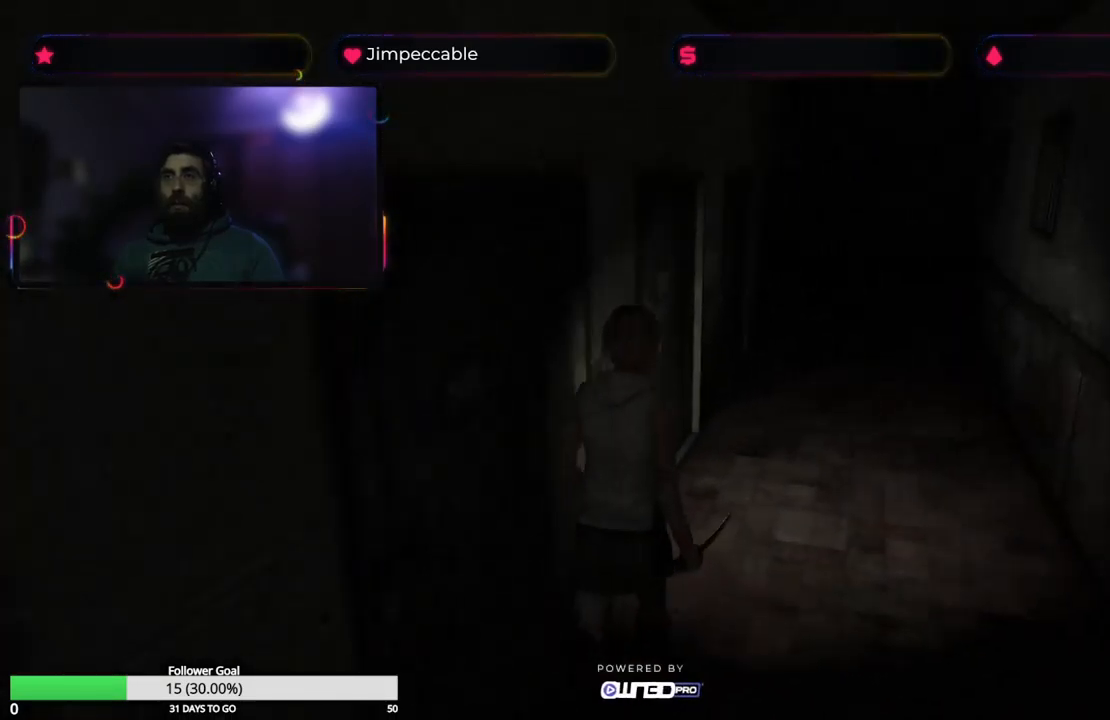
{"buttons": [], "left_stick": "up-left", "right_stick": "center", "events": [[83, "left_stick", "up"], [183, "left_stick", "up-left"], [367, "X", "up"]]}
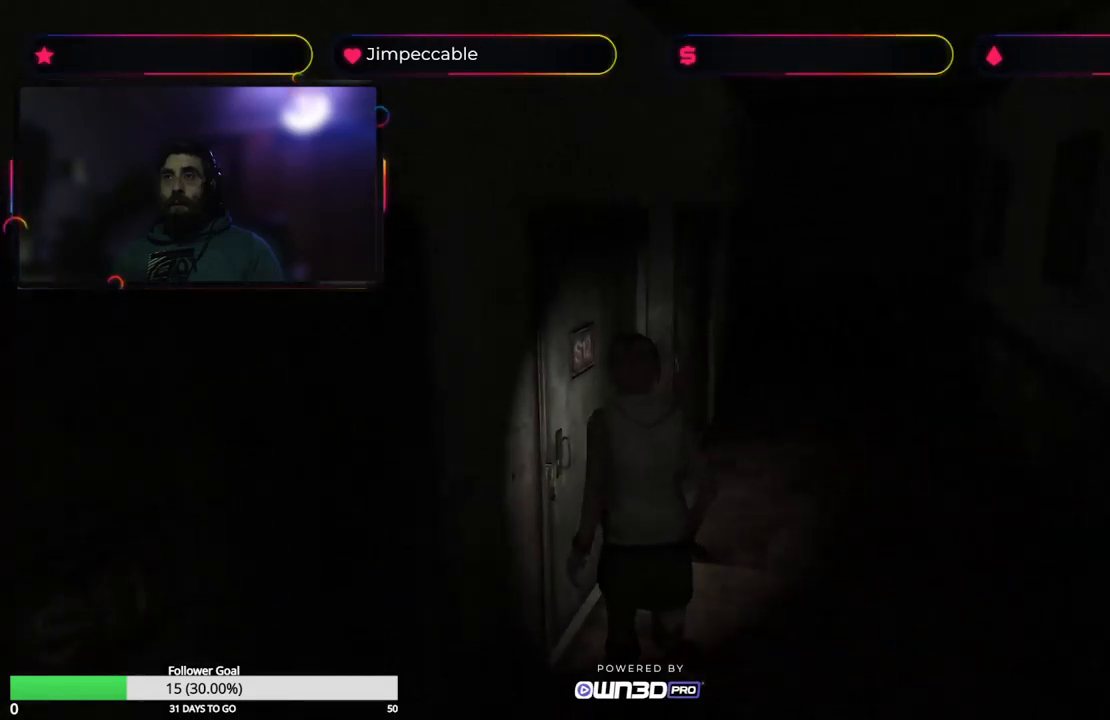
{"buttons": [], "left_stick": "up", "right_stick": "center", "events": [[50, "A", "down"], [217, "A", "up"], [233, "left_stick", "up"]]}
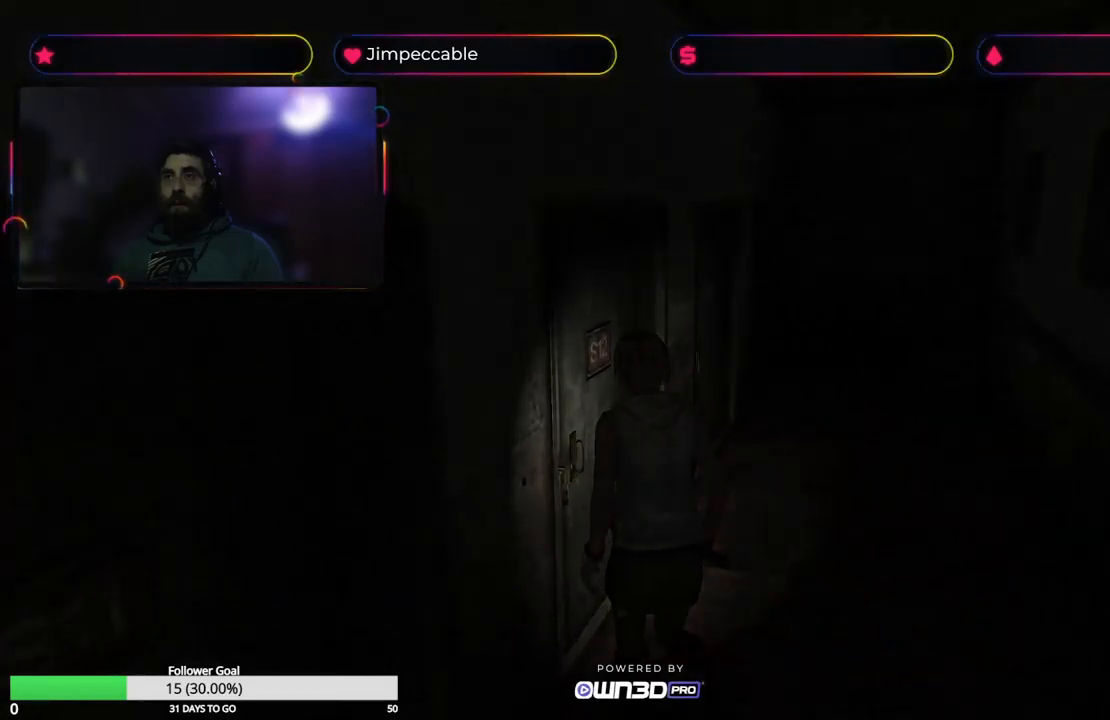
{"buttons": [], "left_stick": "center", "right_stick": "center", "events": [[67, "left_stick", "up-right"], [183, "left_stick", "center"]]}
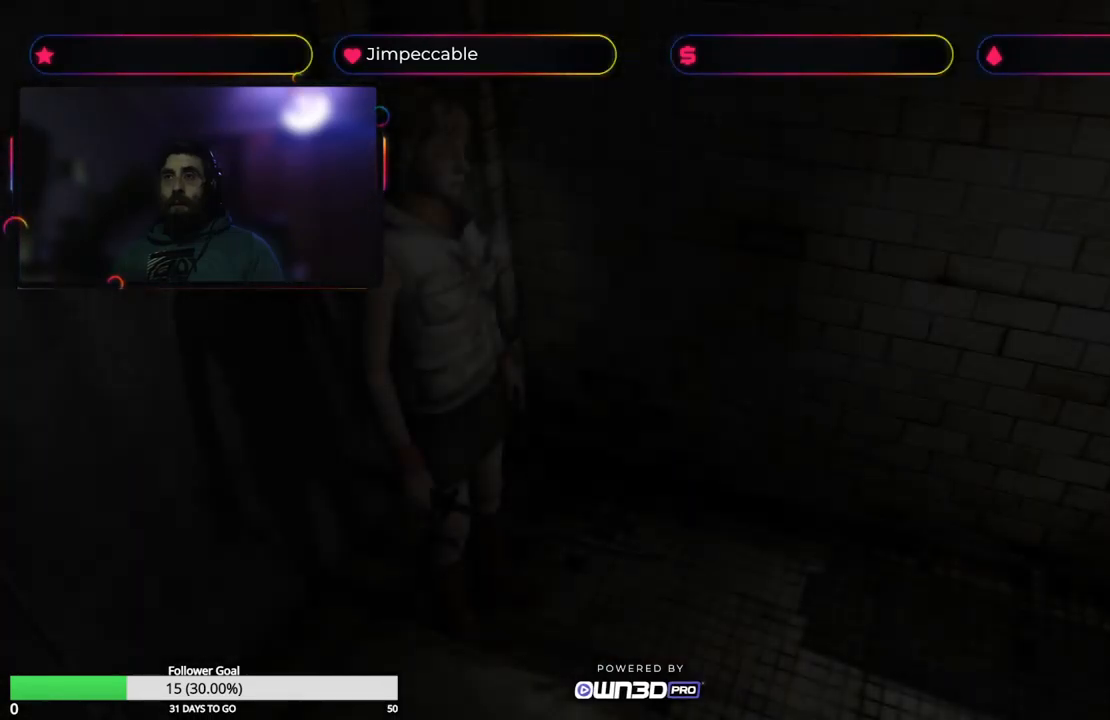
{"buttons": [], "left_stick": "center", "right_stick": "center", "events": []}
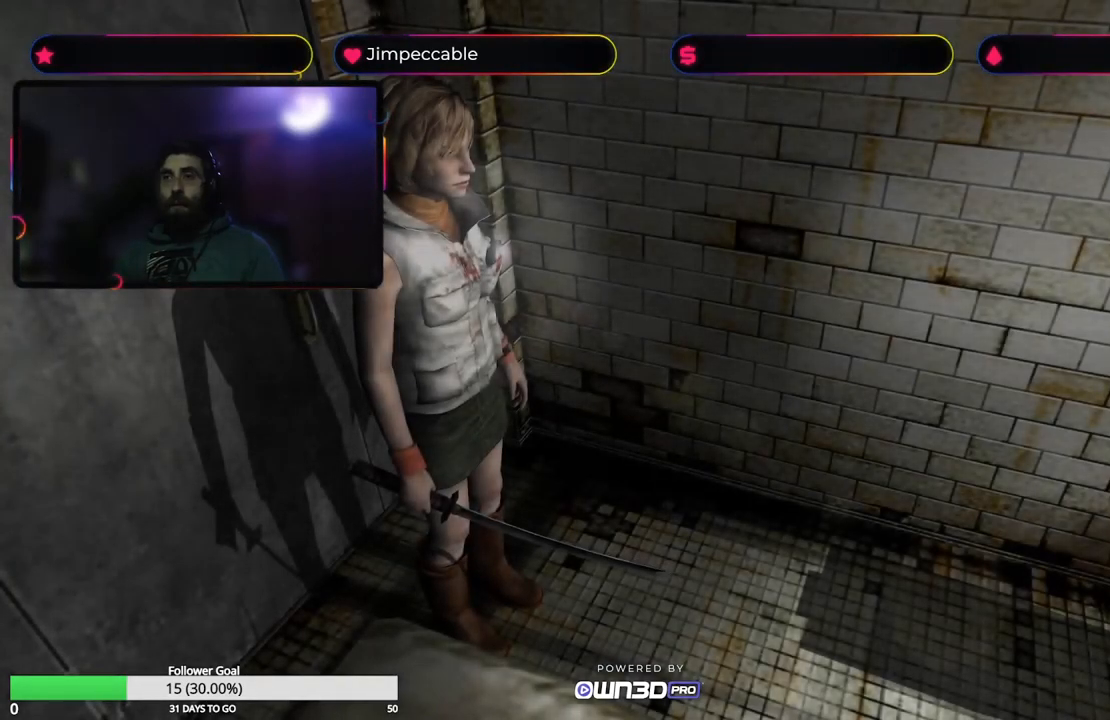
{"buttons": [], "left_stick": "up", "right_stick": "center", "events": [[267, "left_stick", "up"]]}
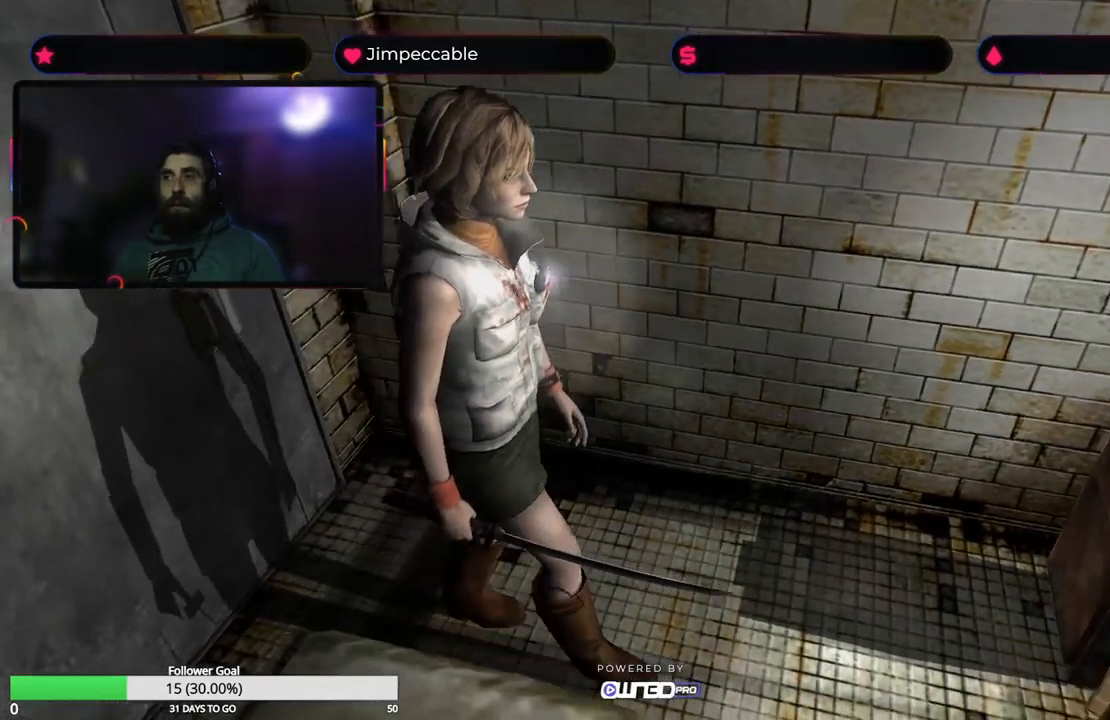
{"buttons": [], "left_stick": "center", "right_stick": "center", "events": [[417, "left_stick", "center"]]}
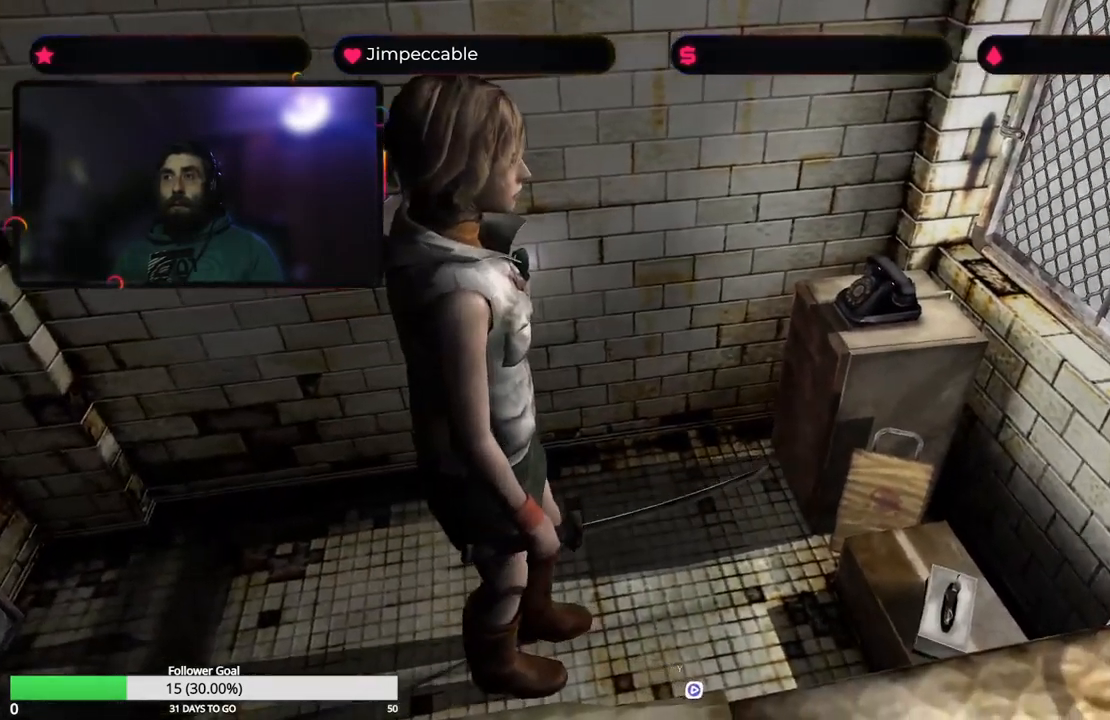
{"buttons": [], "left_stick": "center", "right_stick": "center", "events": []}
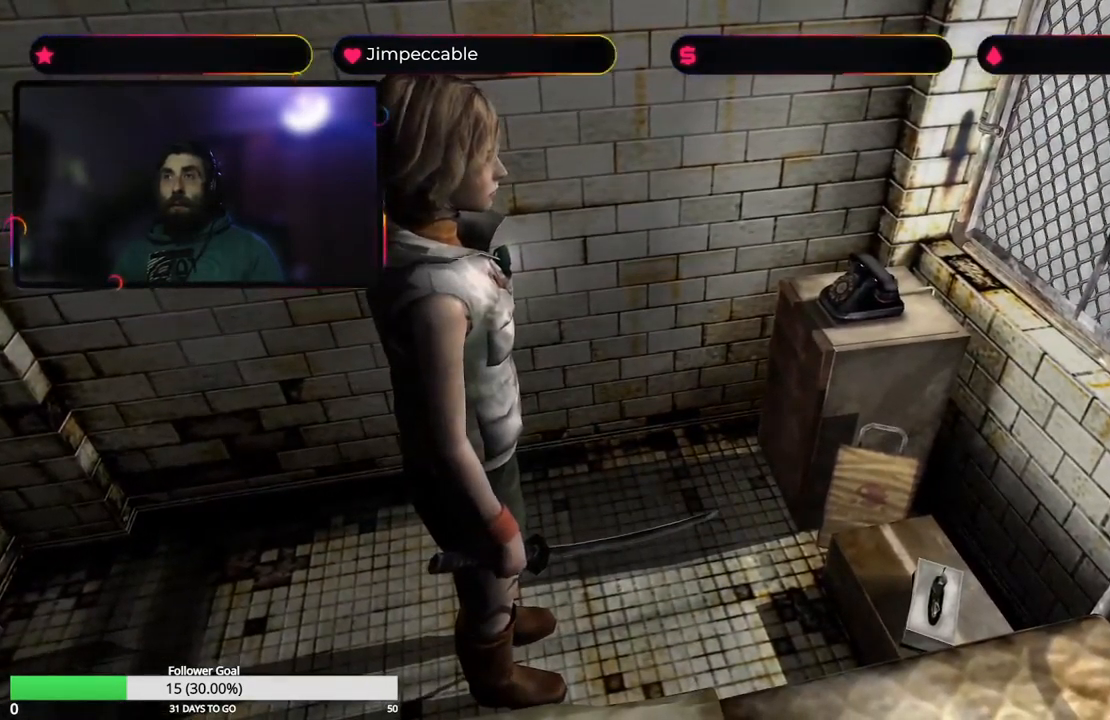
{"buttons": [], "left_stick": "up", "right_stick": "center", "events": [[100, "left_stick", "up-left"], [350, "left_stick", "up"]]}
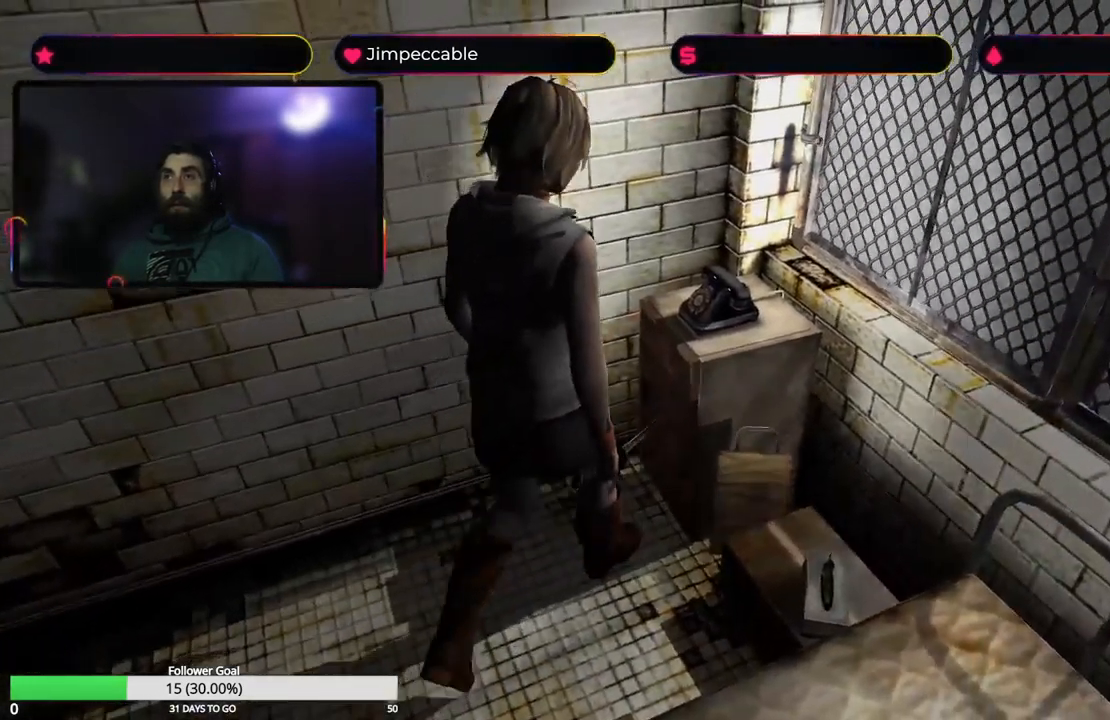
{"buttons": ["A"], "left_stick": "center", "right_stick": "center", "events": [[283, "left_stick", "center"], [433, "A", "down"]]}
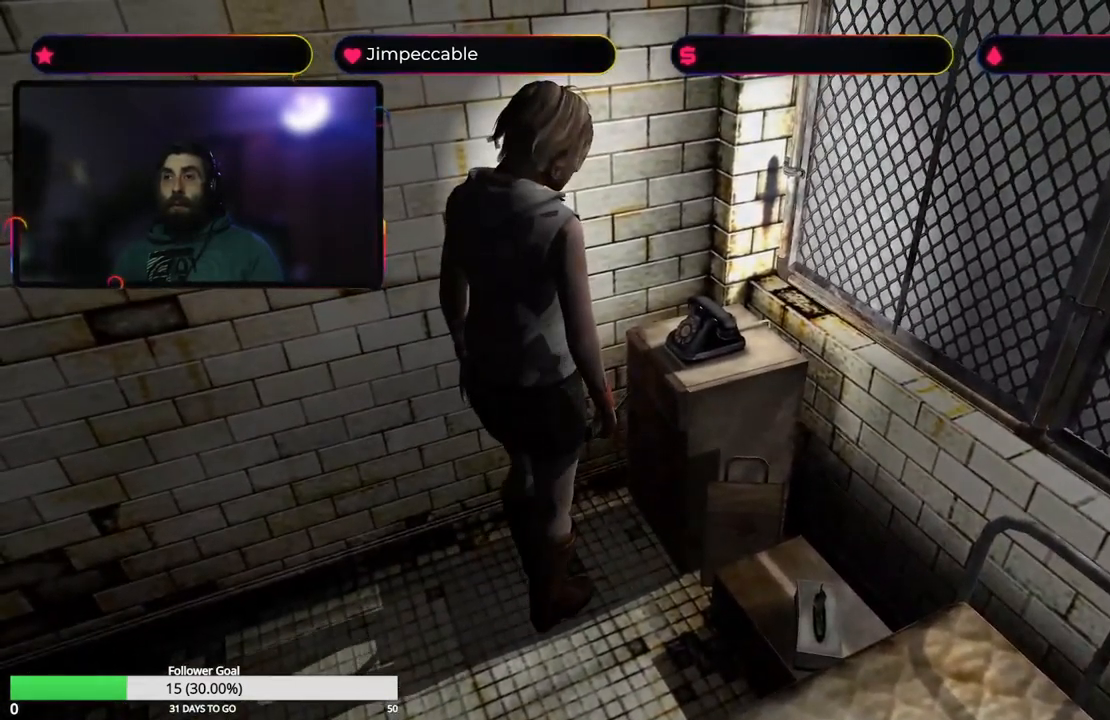
{"buttons": [], "left_stick": "center", "right_stick": "center", "events": [[67, "A", "up"], [200, "left_stick", "right"], [317, "left_stick", "center"]]}
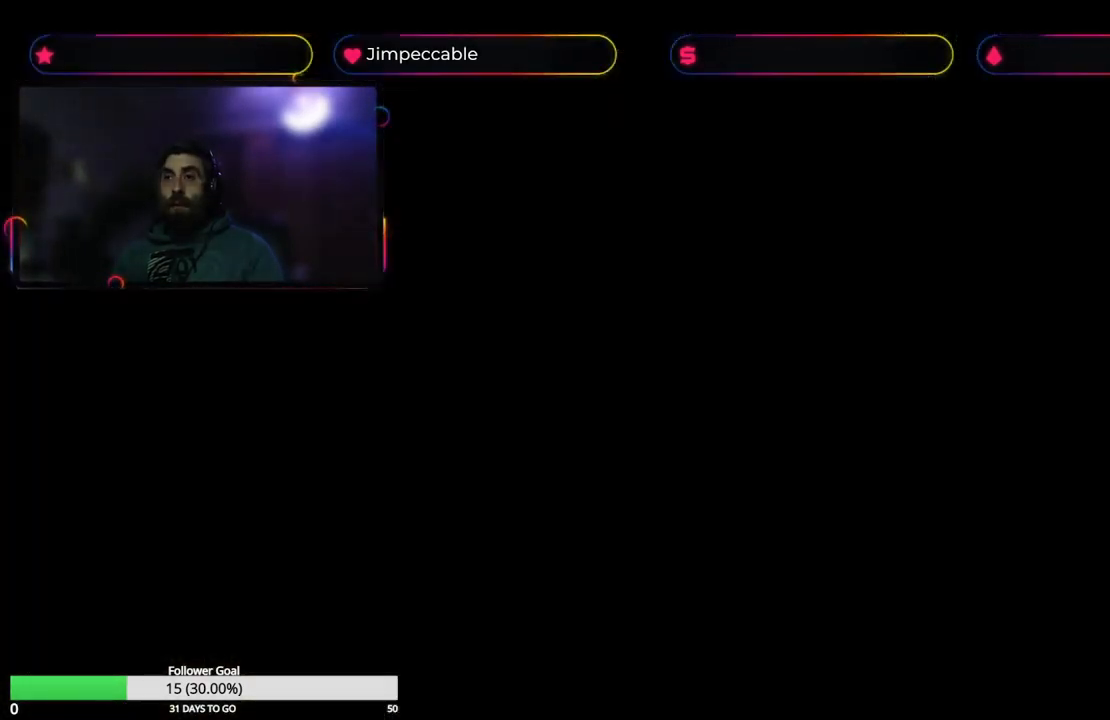
{"buttons": [], "left_stick": "center", "right_stick": "center", "events": []}